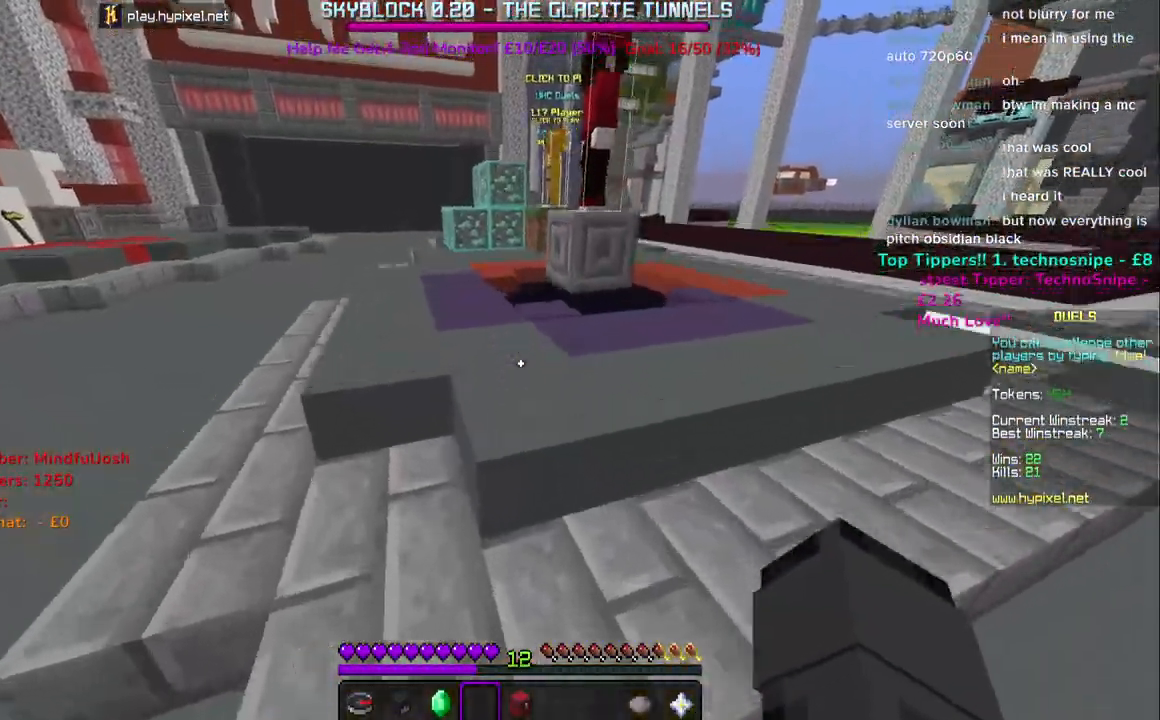
Gameplay with keyboard and mouse; each line is a JSON object with the keys and mouse buttons held at the frame after it. "events" lists presses ("down") and releases ("up") of "a", "d", "s", "space", "w", "mouse_left" and "mouse_right" between this image and that frame as [ms after this image, input, new state], when the widget could be followed in between. "mouse_left", "mouse_right" = the "left", "right" buttons of the "mouse" list. No other keys are recorded. Fast repeated clicks can show as one long hold. Mouse movement is not recorded.
{"keys": ["space", "w"], "mouse": [], "events": [[183, "space", "up"], [450, "space", "down"]]}
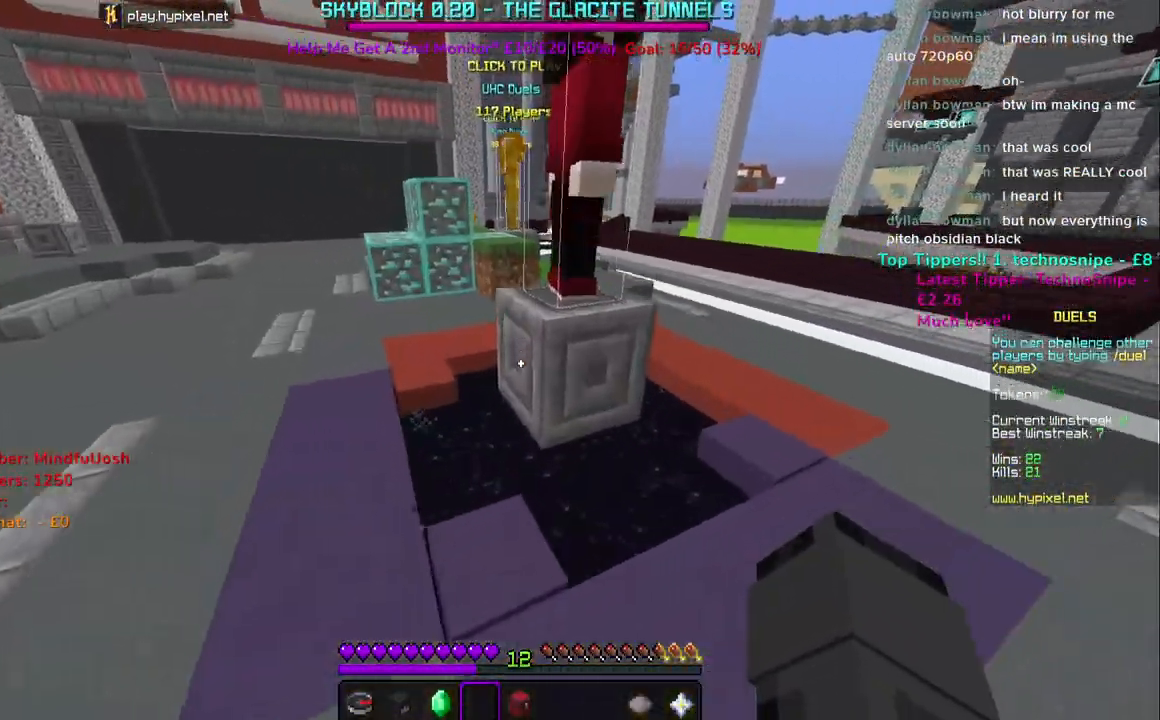
{"keys": ["space", "w"], "mouse": [], "events": [[233, "space", "up"], [400, "space", "down"]]}
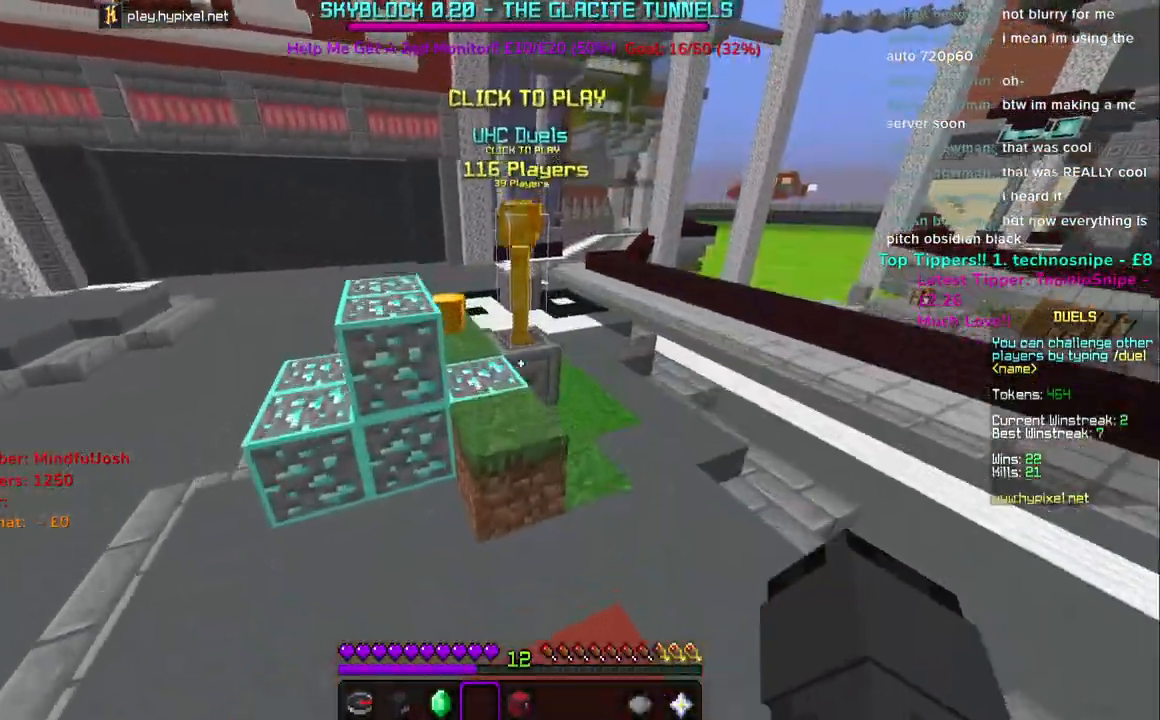
{"keys": ["space", "w"], "mouse": [], "events": [[200, "space", "up"], [350, "space", "down"]]}
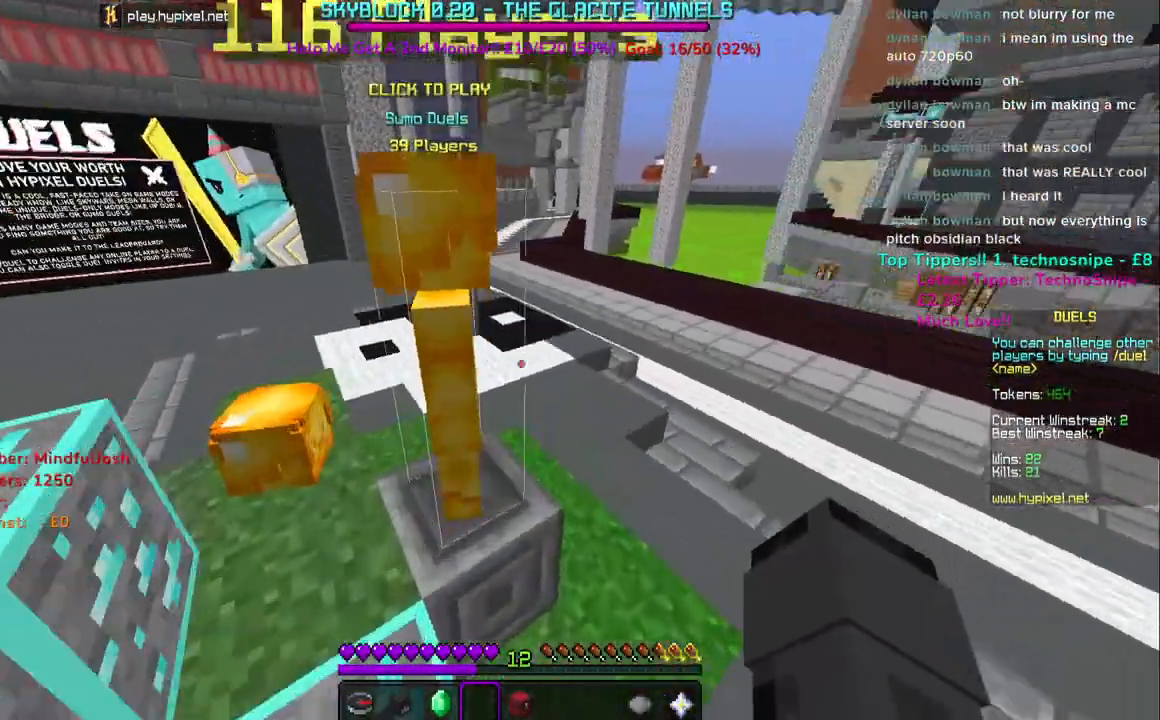
{"keys": [], "mouse": [], "events": [[133, "a", "down"], [150, "a", "up"], [183, "space", "up"], [200, "w", "up"]]}
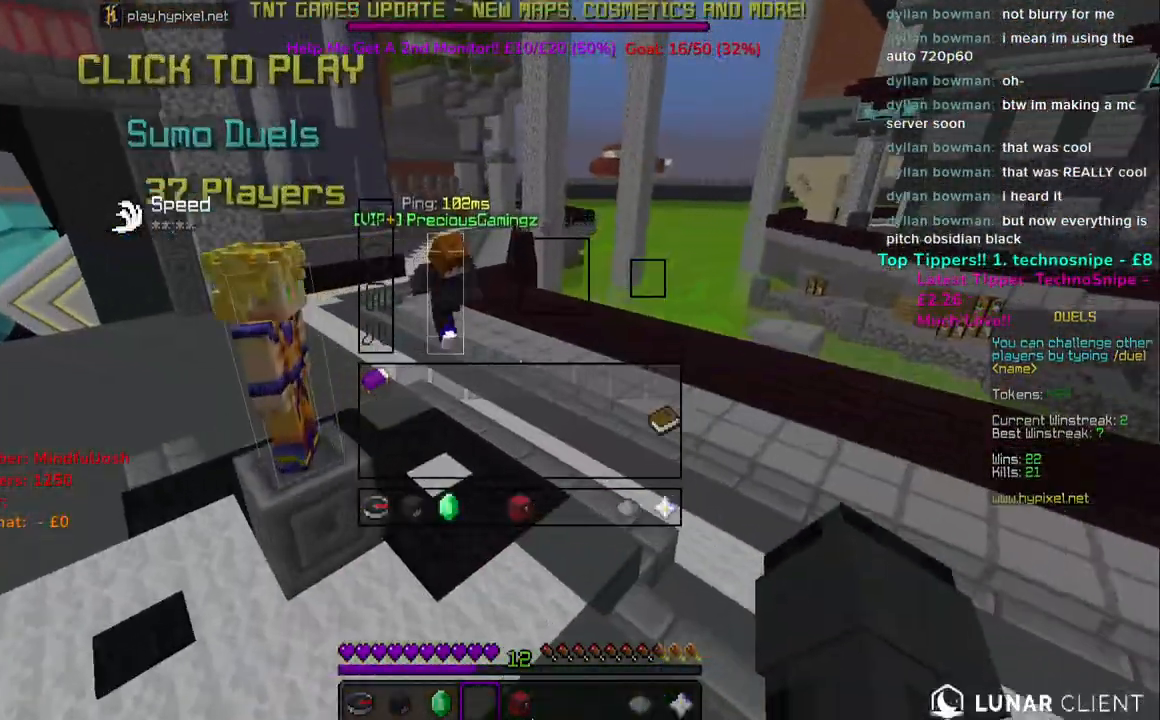
{"keys": [], "mouse": [], "events": []}
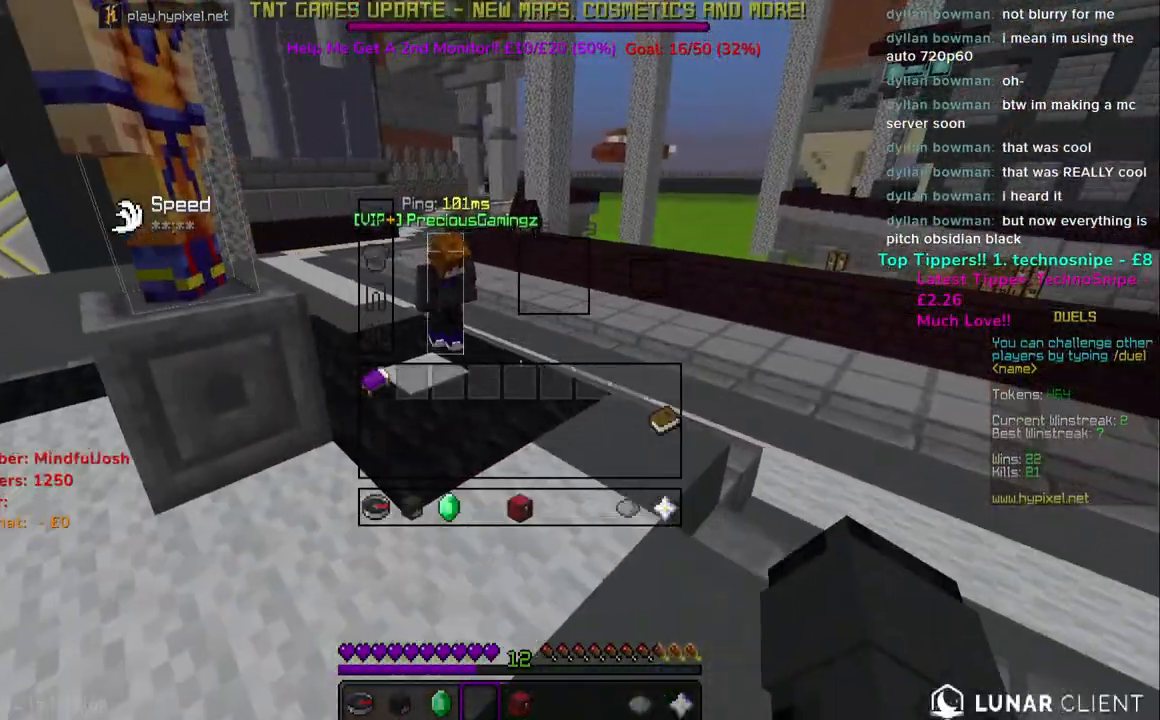
{"keys": [], "mouse": [], "events": []}
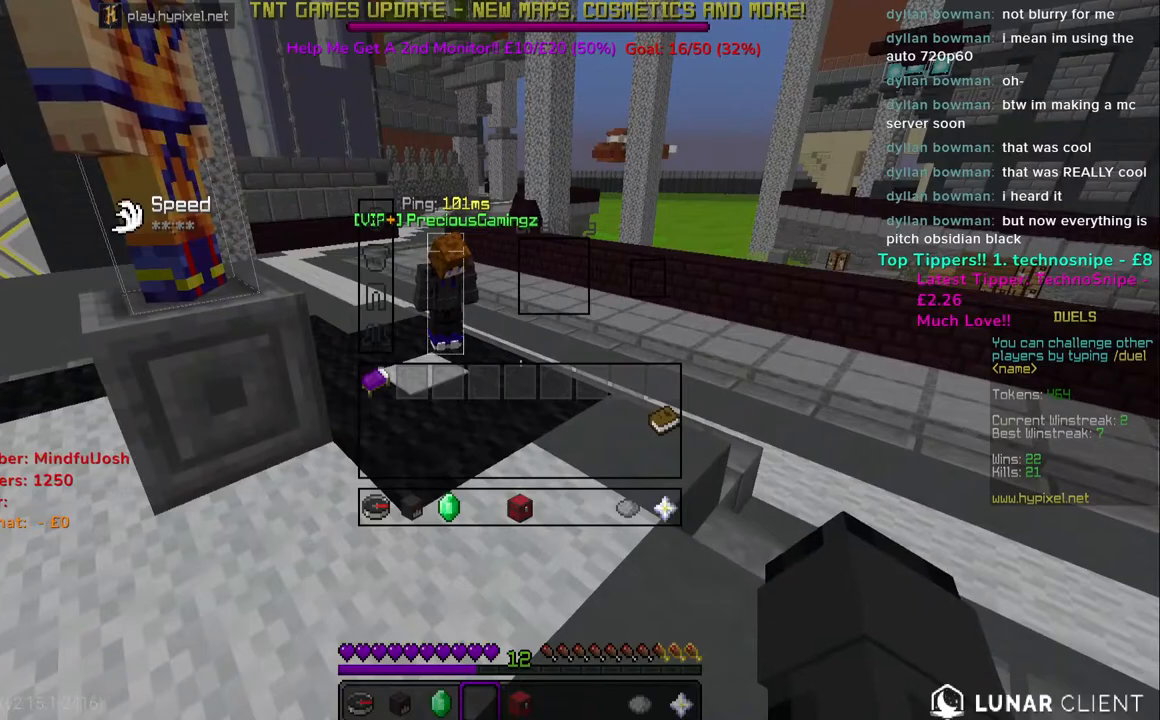
{"keys": [], "mouse": [], "events": []}
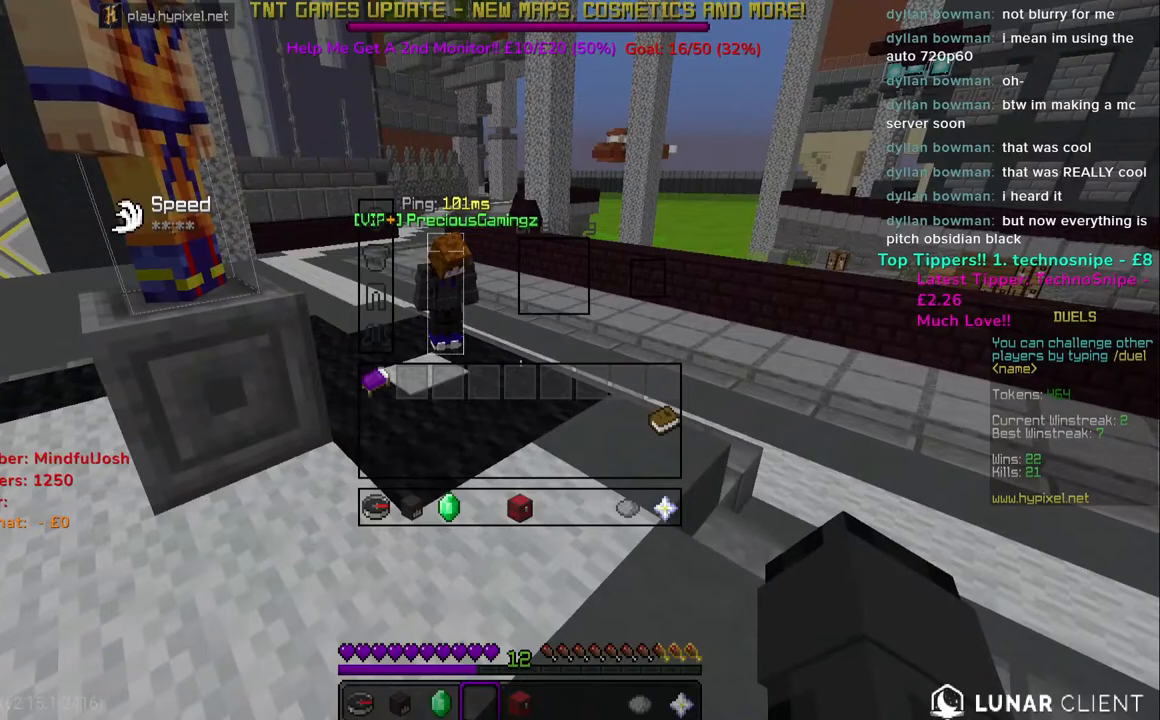
{"keys": [], "mouse": [], "events": []}
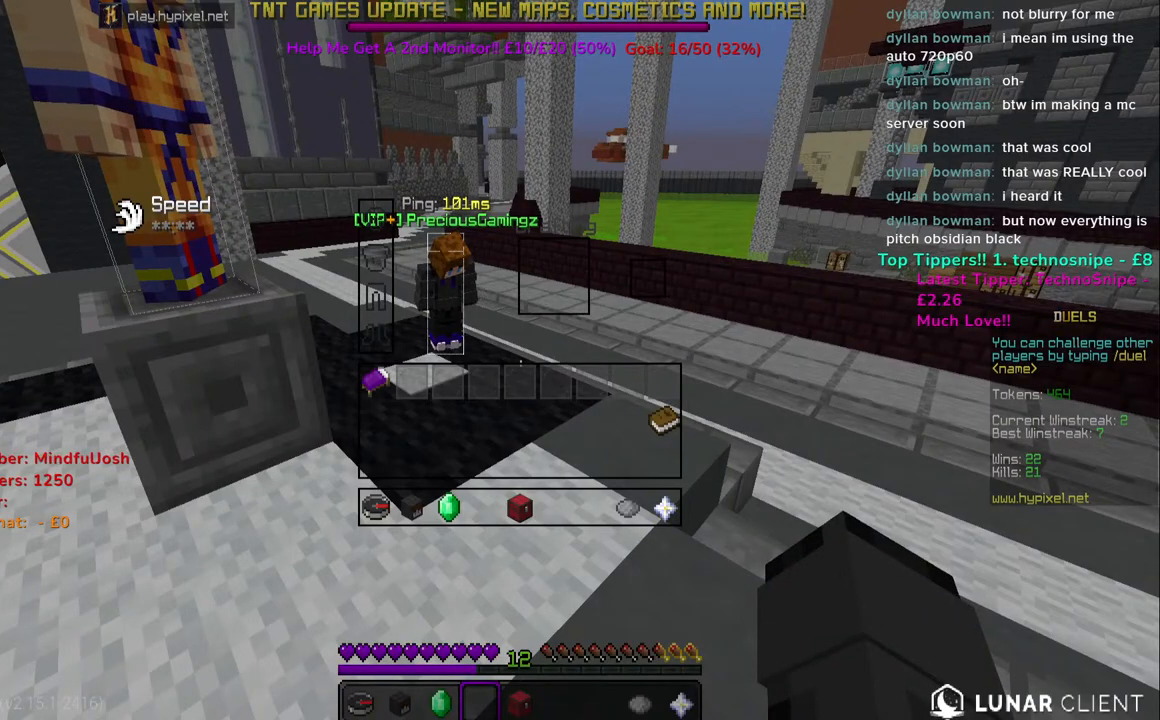
{"keys": [], "mouse": [], "events": []}
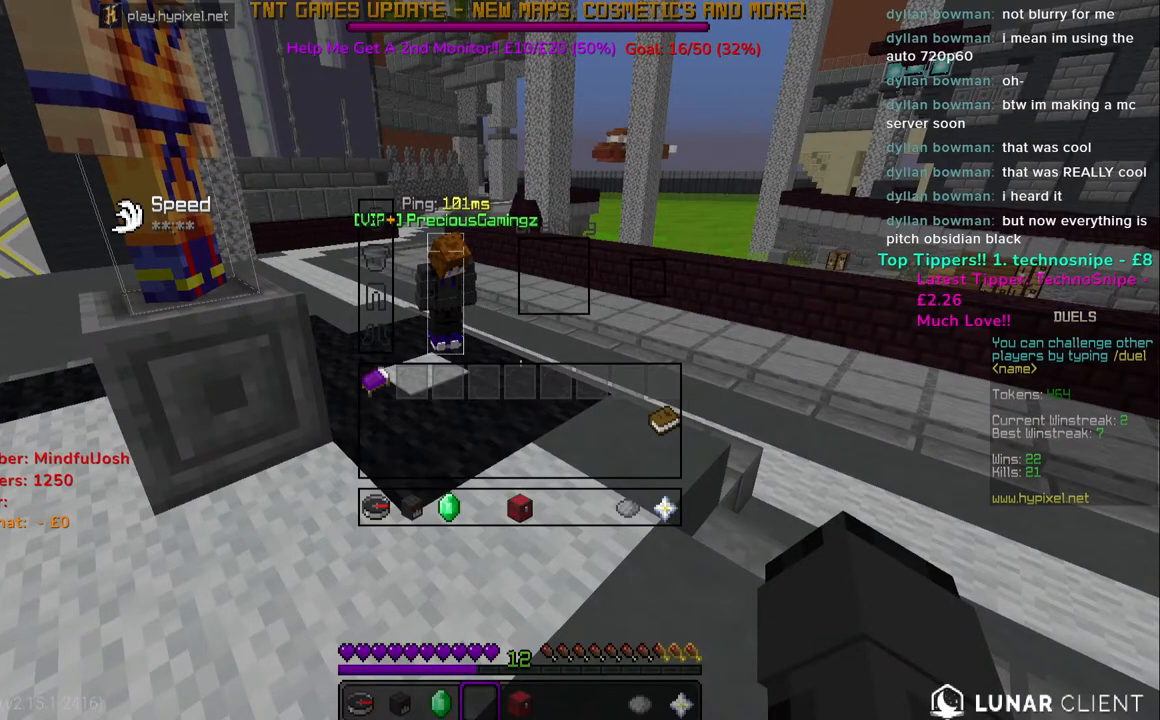
{"keys": [], "mouse": [], "events": []}
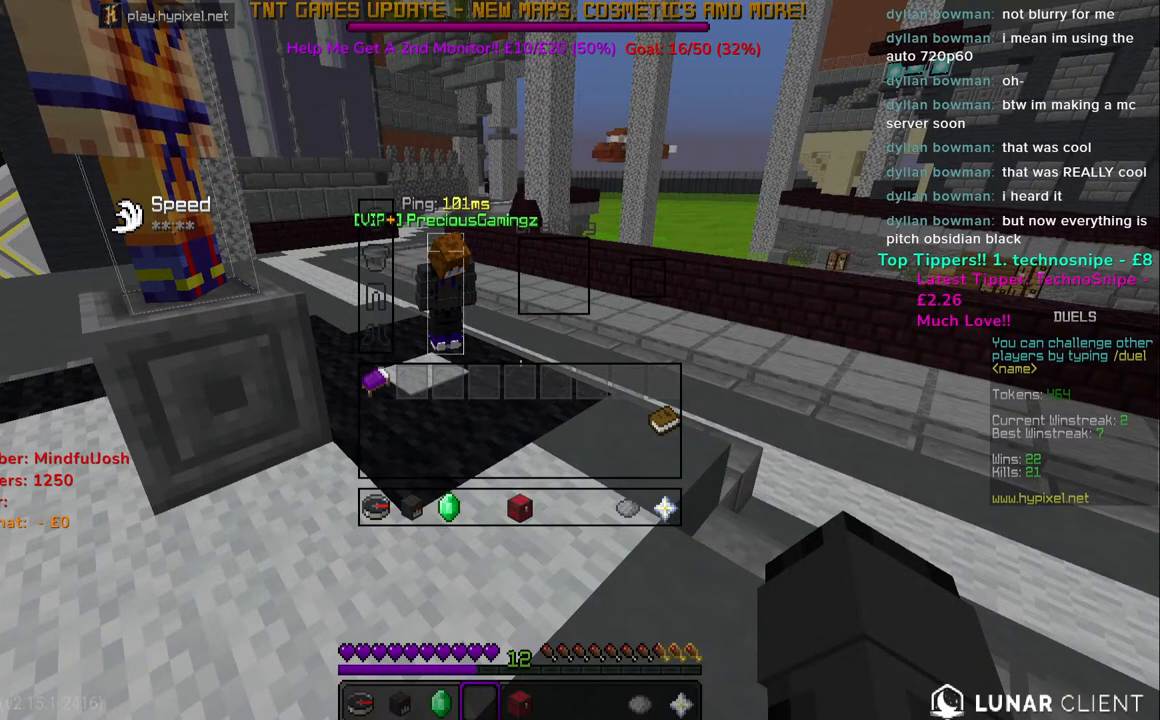
{"keys": [], "mouse": [], "events": []}
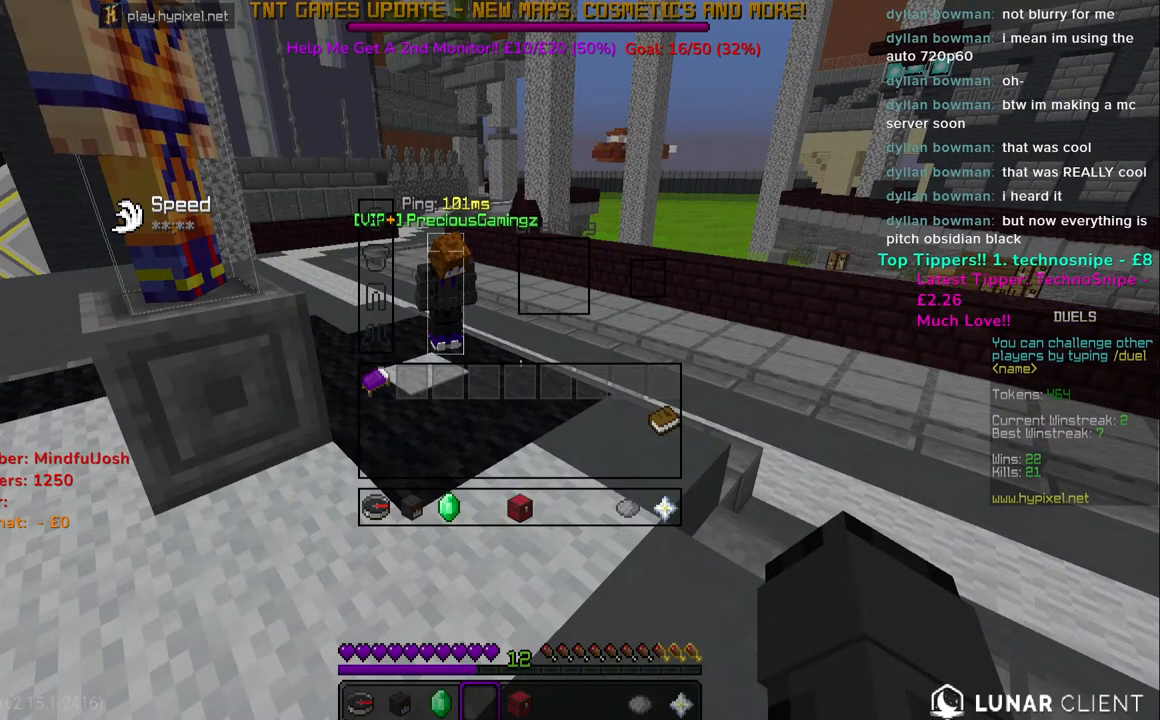
{"keys": [], "mouse": [], "events": []}
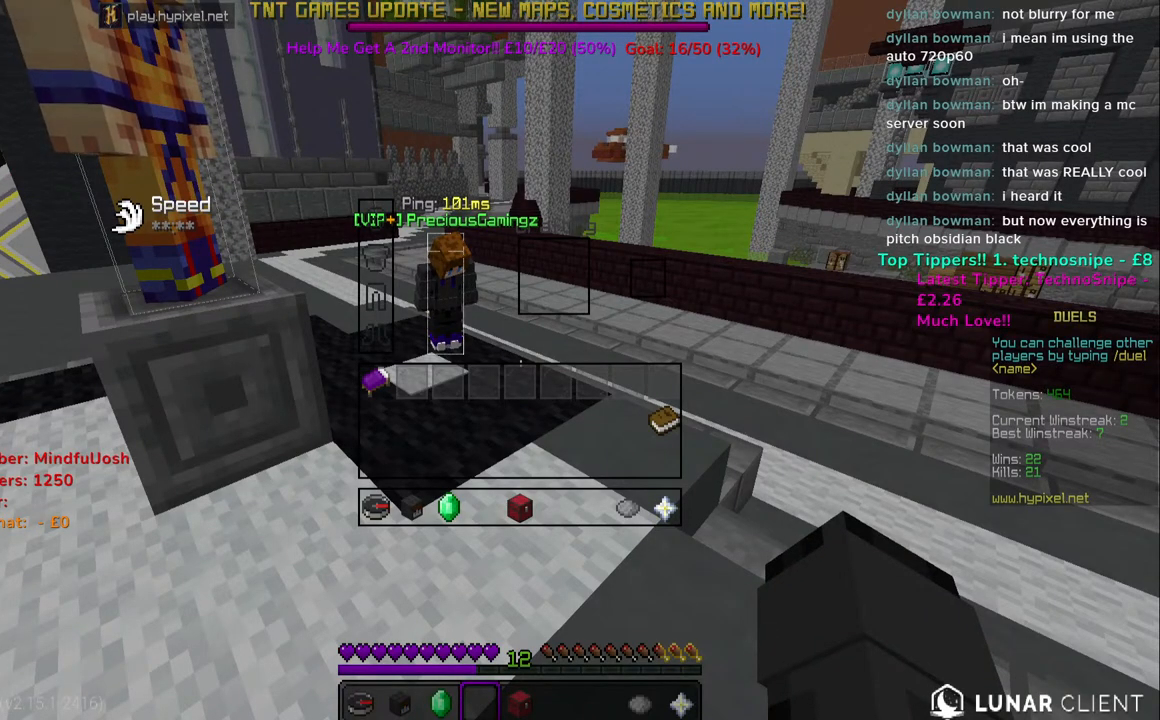
{"keys": ["w"], "mouse": [], "events": [[417, "w", "down"]]}
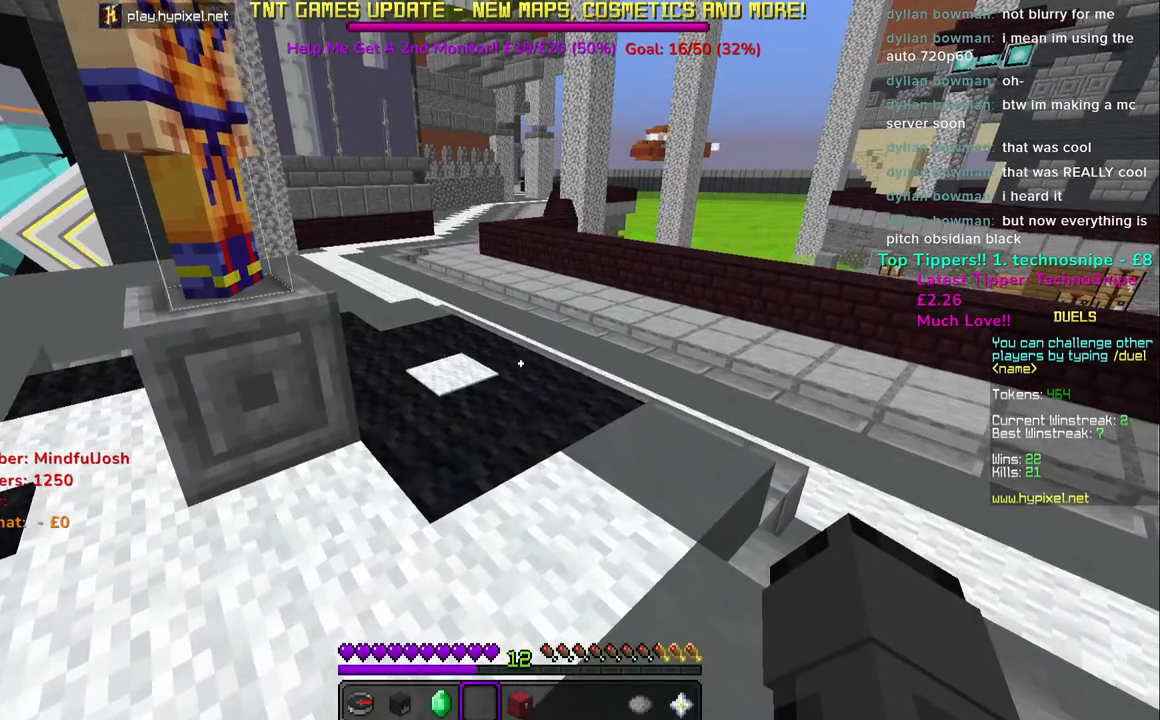
{"keys": ["space", "w"], "mouse": [], "events": [[400, "space", "down"]]}
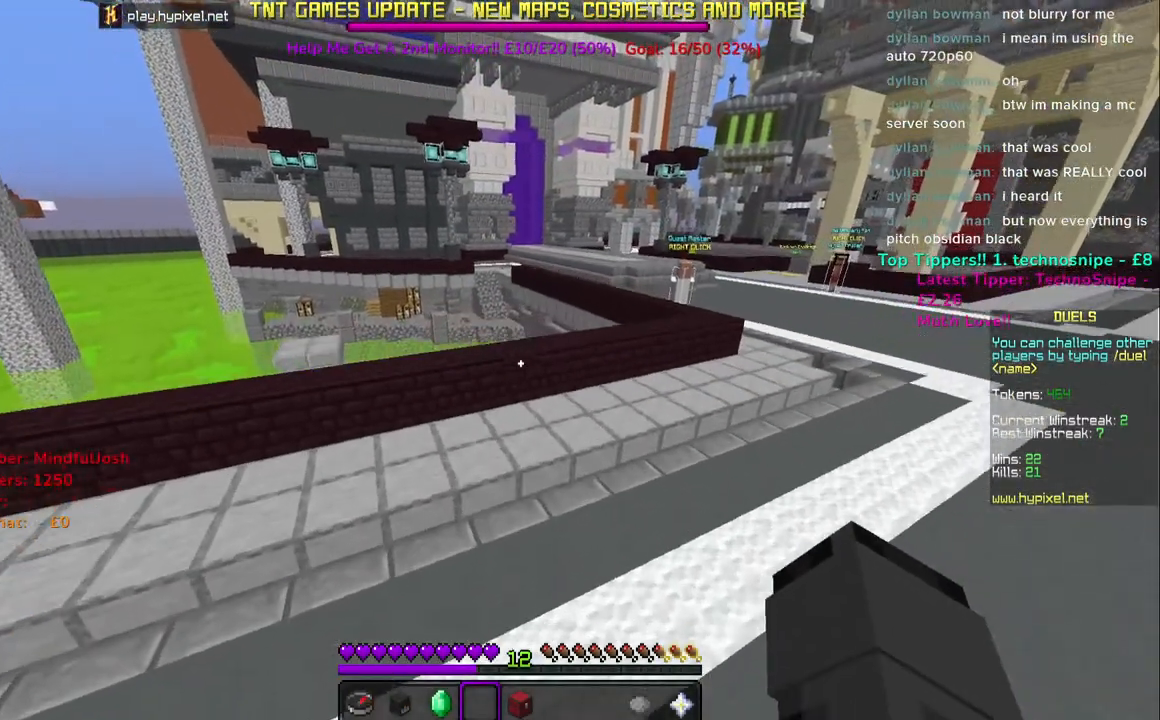
{"keys": ["w"], "mouse": [], "events": [[83, "space", "up"]]}
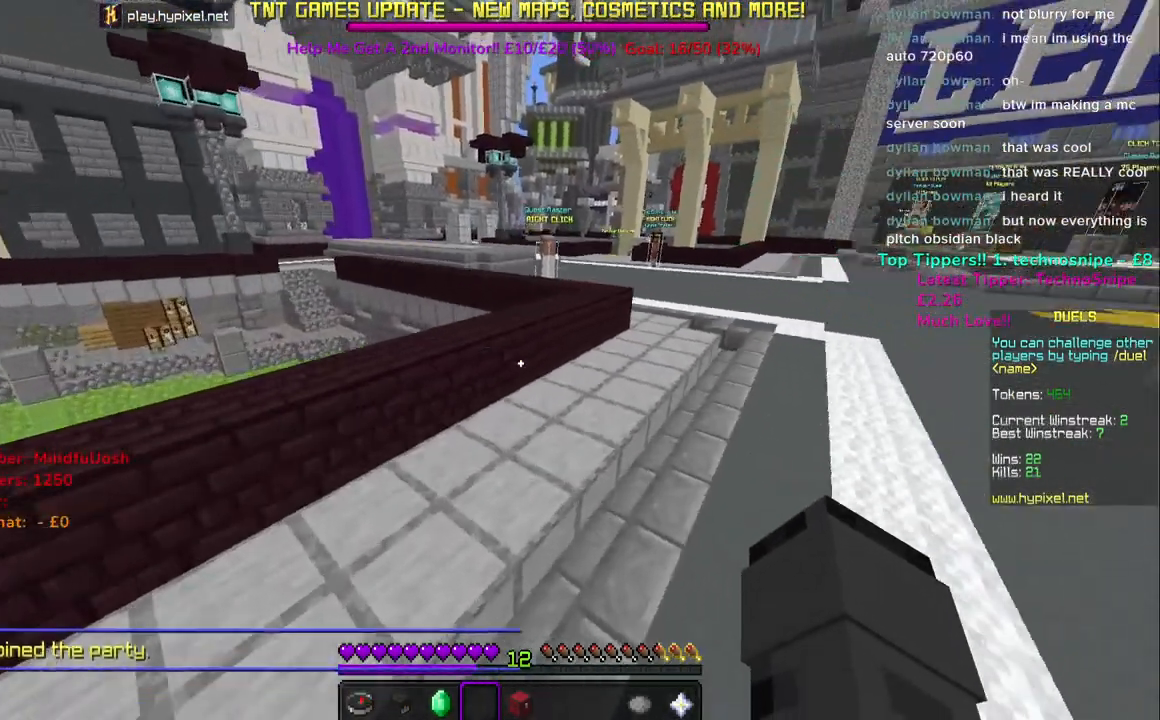
{"keys": ["space", "w"], "mouse": [], "events": [[350, "space", "down"]]}
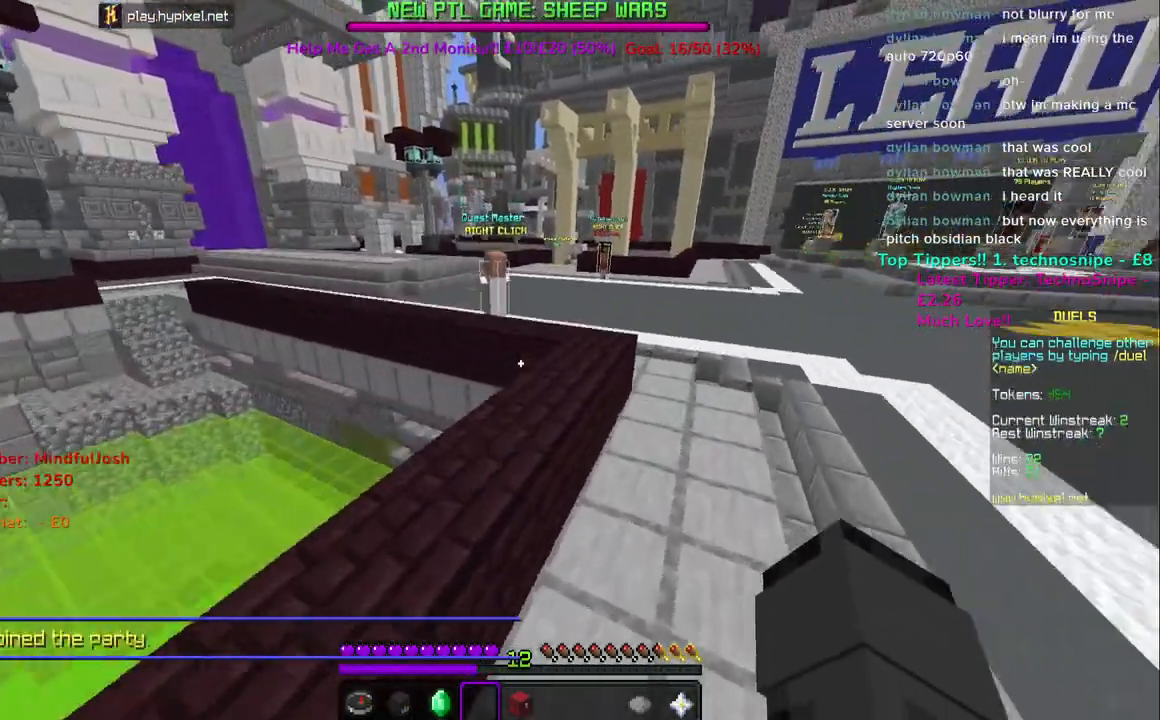
{"keys": ["space", "w"], "mouse": [], "events": [[50, "space", "up"], [350, "space", "down"]]}
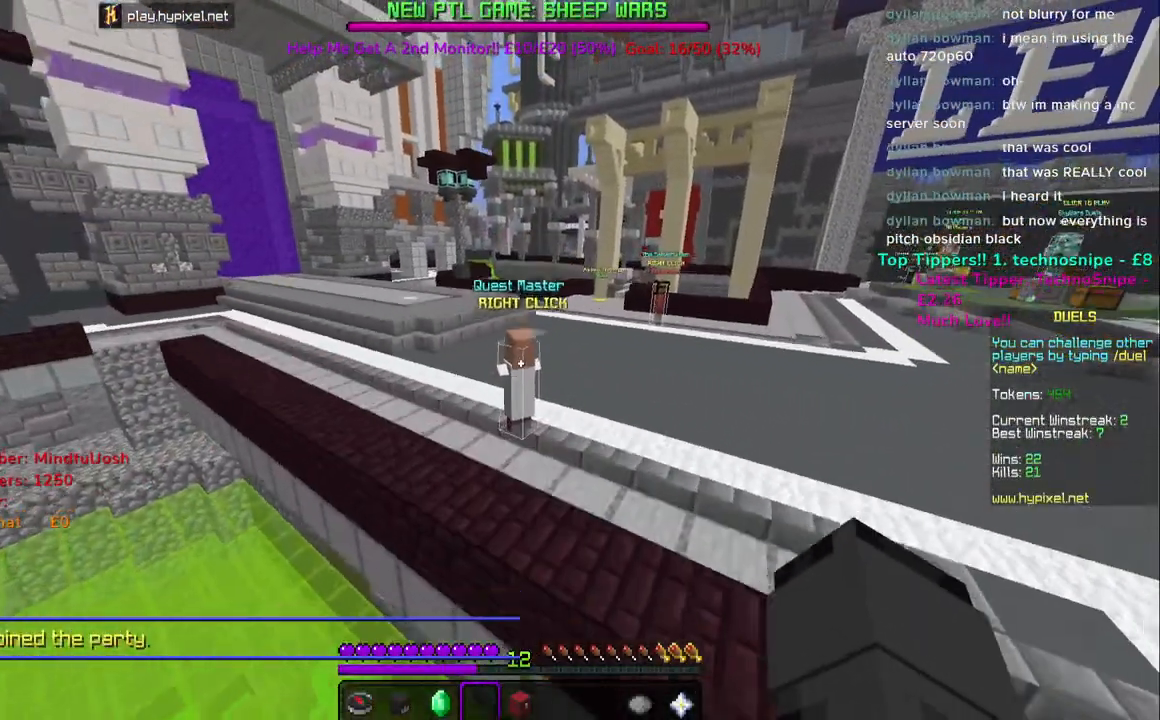
{"keys": ["space", "w"], "mouse": [], "events": [[100, "space", "up"], [317, "space", "down"]]}
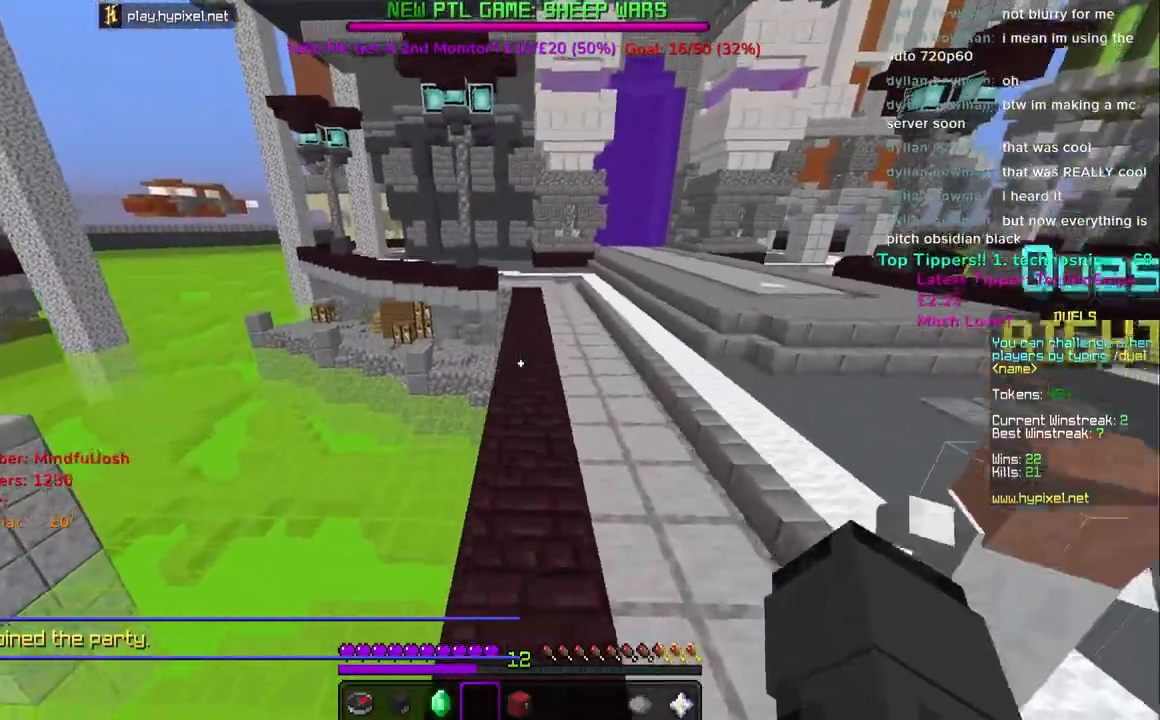
{"keys": ["space", "w"], "mouse": [], "events": [[100, "space", "up"], [333, "space", "down"]]}
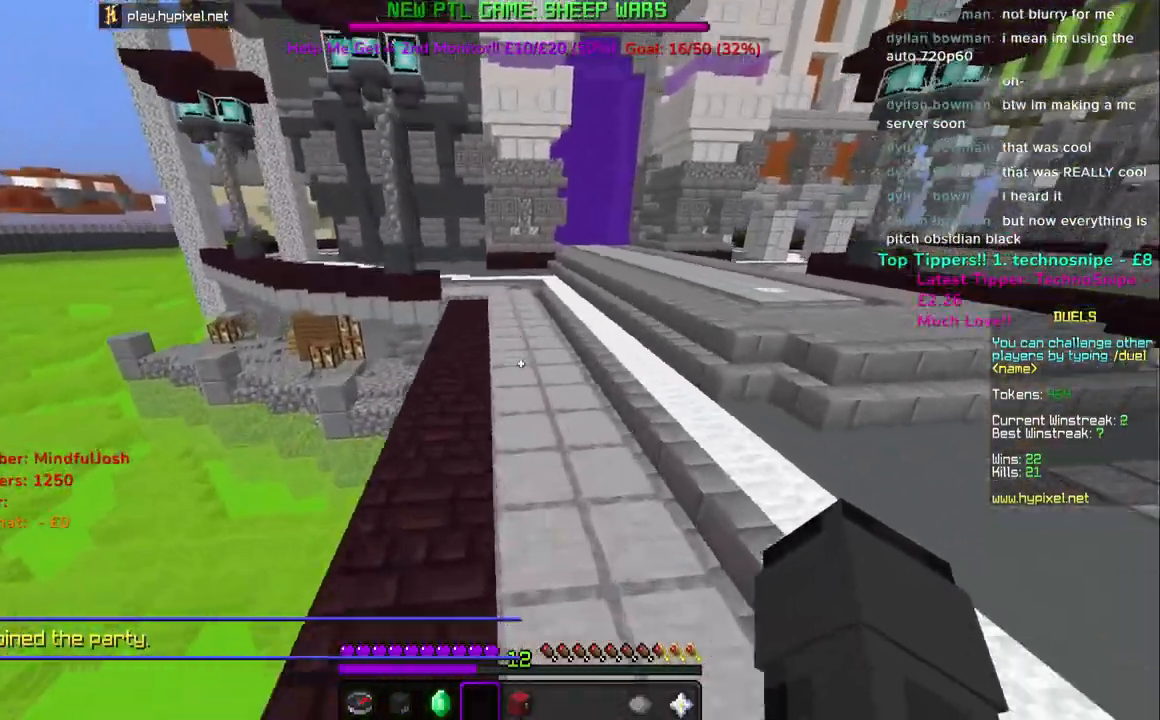
{"keys": ["space", "w"], "mouse": ["left"], "events": [[17, "mouse_left", "down"], [150, "mouse_left", "up"], [183, "space", "up"], [233, "mouse_left", "down"], [383, "mouse_left", "up"], [467, "space", "down"], [500, "mouse_left", "down"]]}
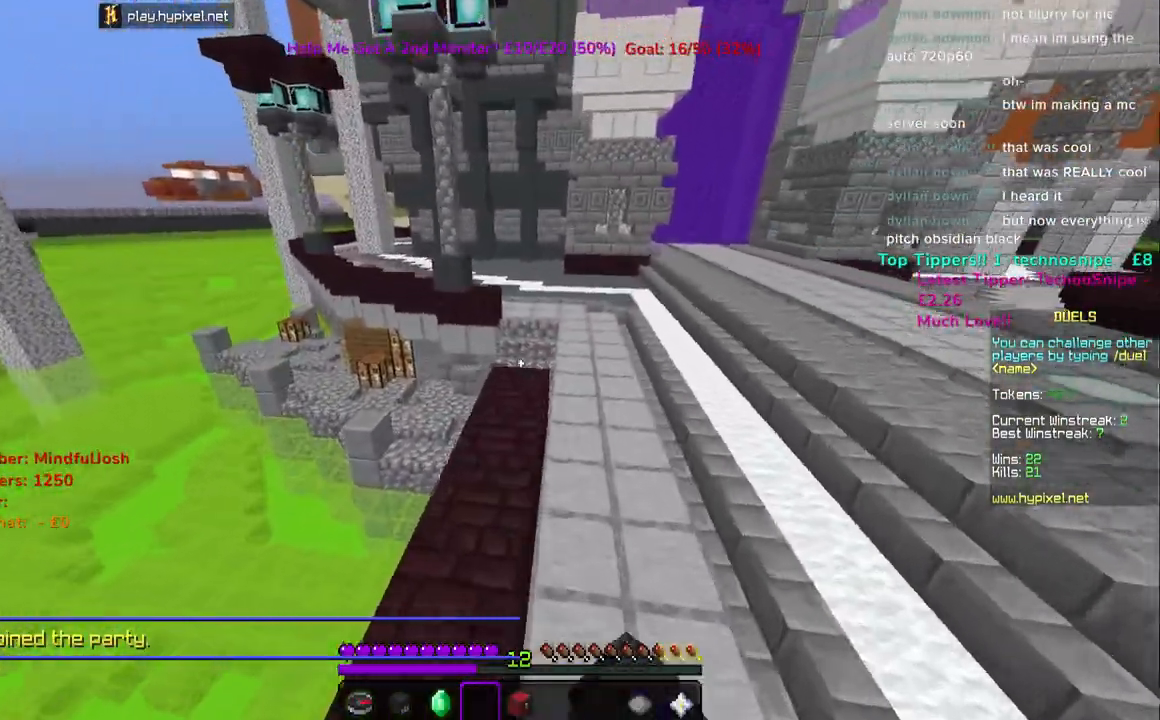
{"keys": ["w"], "mouse": [], "events": [[183, "mouse_left", "up"], [267, "space", "up"]]}
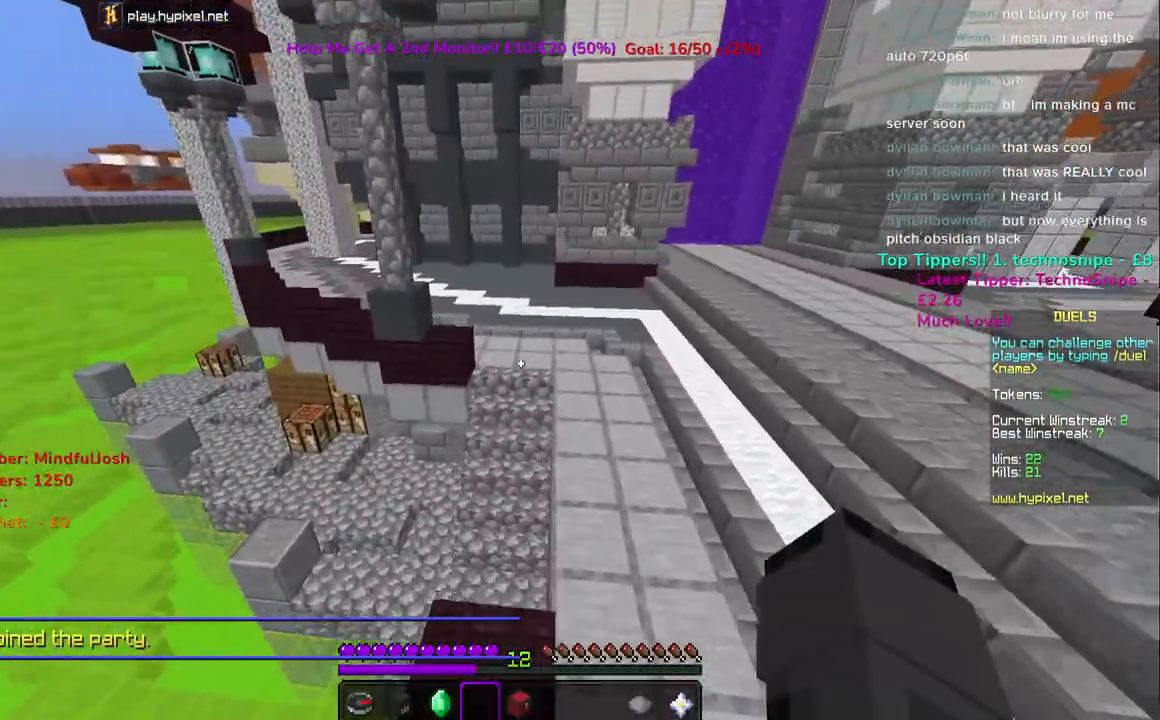
{"keys": ["space", "w"], "mouse": [], "events": [[150, "space", "down"]]}
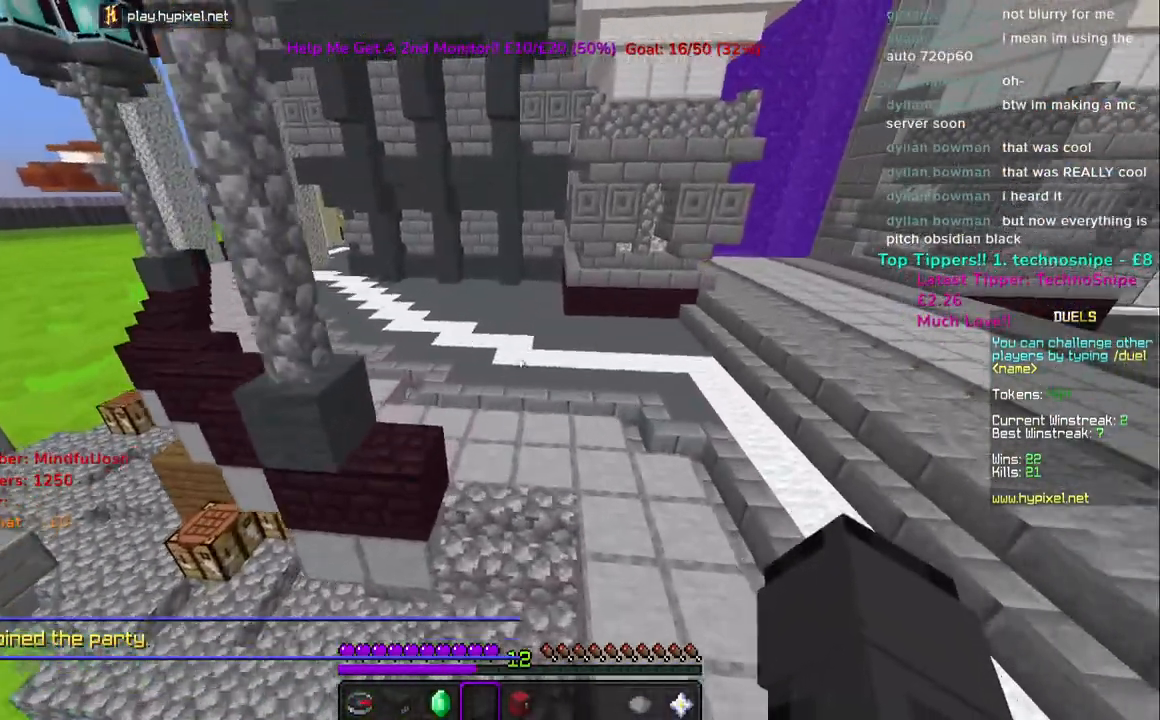
{"keys": ["w"], "mouse": [], "events": [[33, "space", "up"]]}
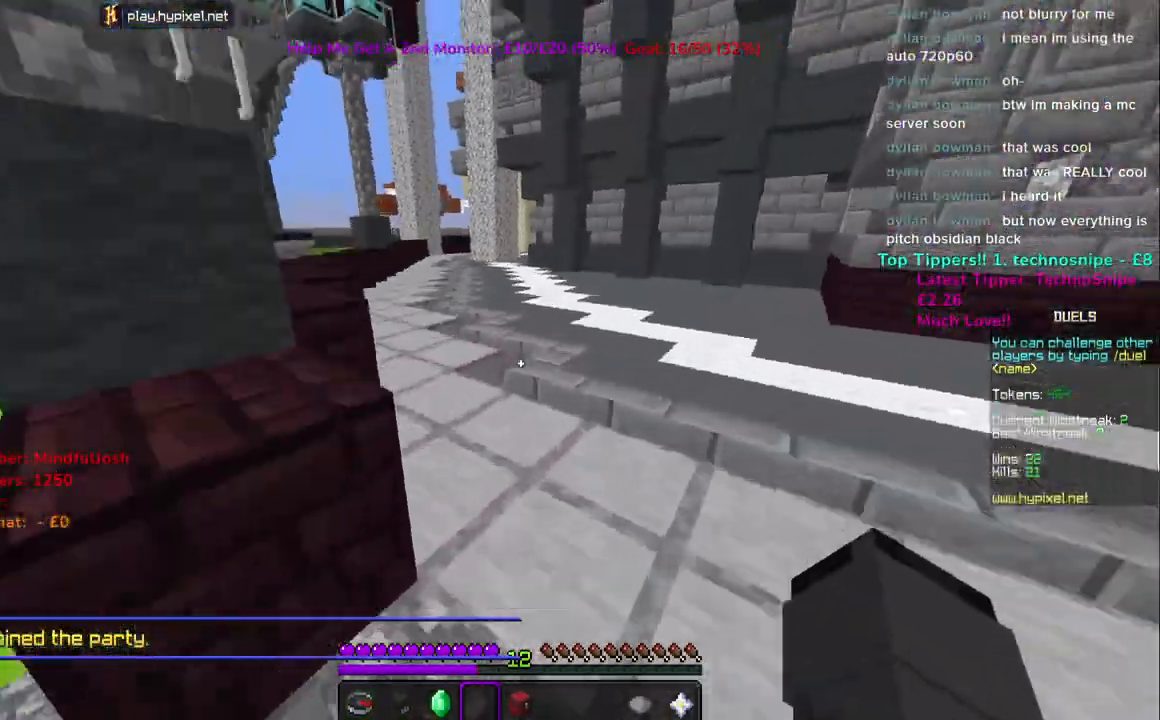
{"keys": ["space", "w"], "mouse": [], "events": [[417, "space", "down"]]}
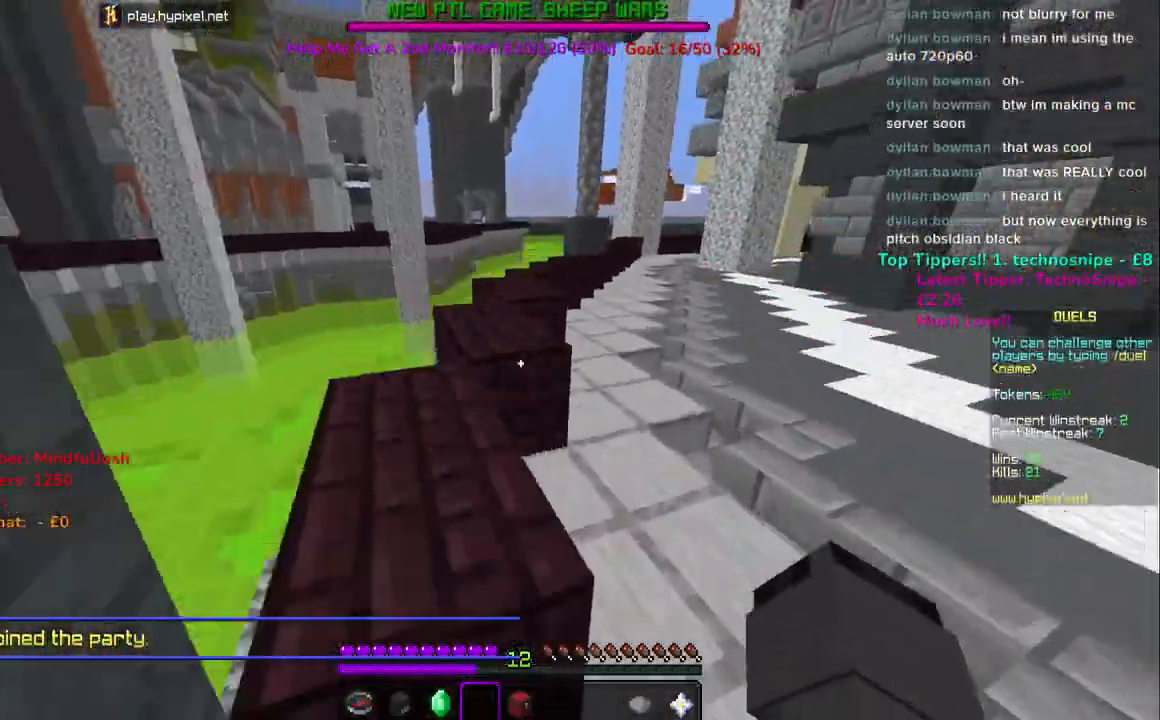
{"keys": ["space", "w"], "mouse": [], "events": [[133, "space", "up"], [350, "space", "down"]]}